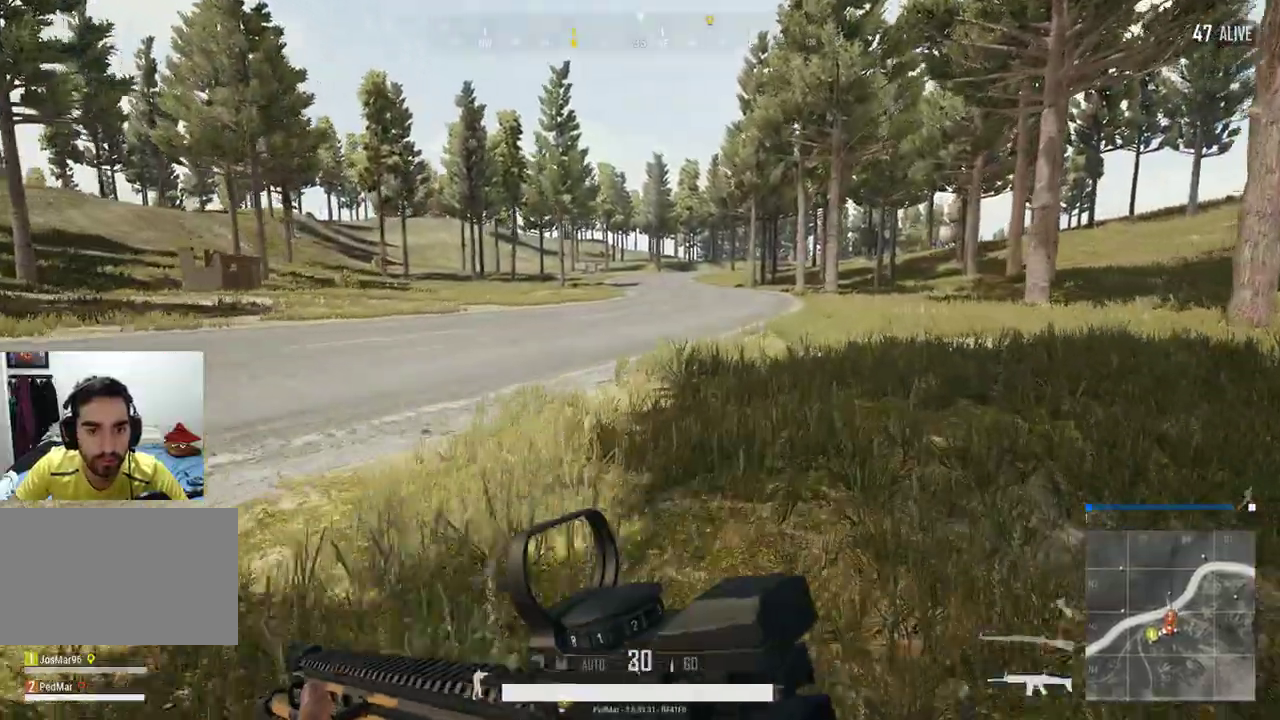
Gameplay with keyboard and mouse; each line is a JSON object with the keys and mouse buttons held at the frame after it. "events" lists presses ("down") and releases ("up") of "a", "c", "ctrl", "d", "e", "f", "q", "r", "s", "shift", "space", "tab", "w", "x", "z", "mouse_left", "mouse_wheel", "mouse_right", "mouse_mb4" and "mouse_mb5" between this image and that frame as [ms after this image, input, new state], when the widget could be followed in between. "mouse_left", "mouse_wheel", "mouse_right", "mouse_mb4", "mouse_mb5" = the "left", "wheel", "right", "mb4", "mb5" buttons of the "mouse" list. No other keys are recorded. "wheel" means that the mouse wheel is clicked or scrolled. Not read: mouse_move.
{"keys": ["d", "shift", "w"], "mouse": [], "events": []}
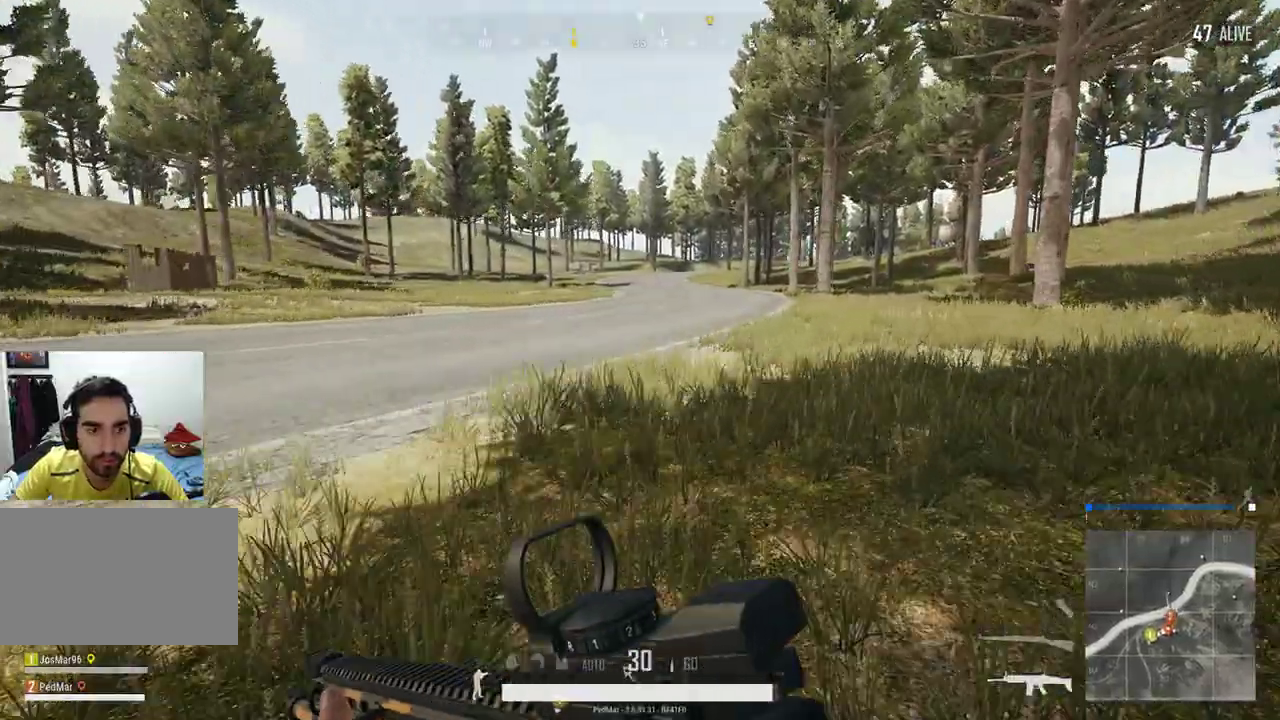
{"keys": ["d", "shift", "w"], "mouse": [], "events": []}
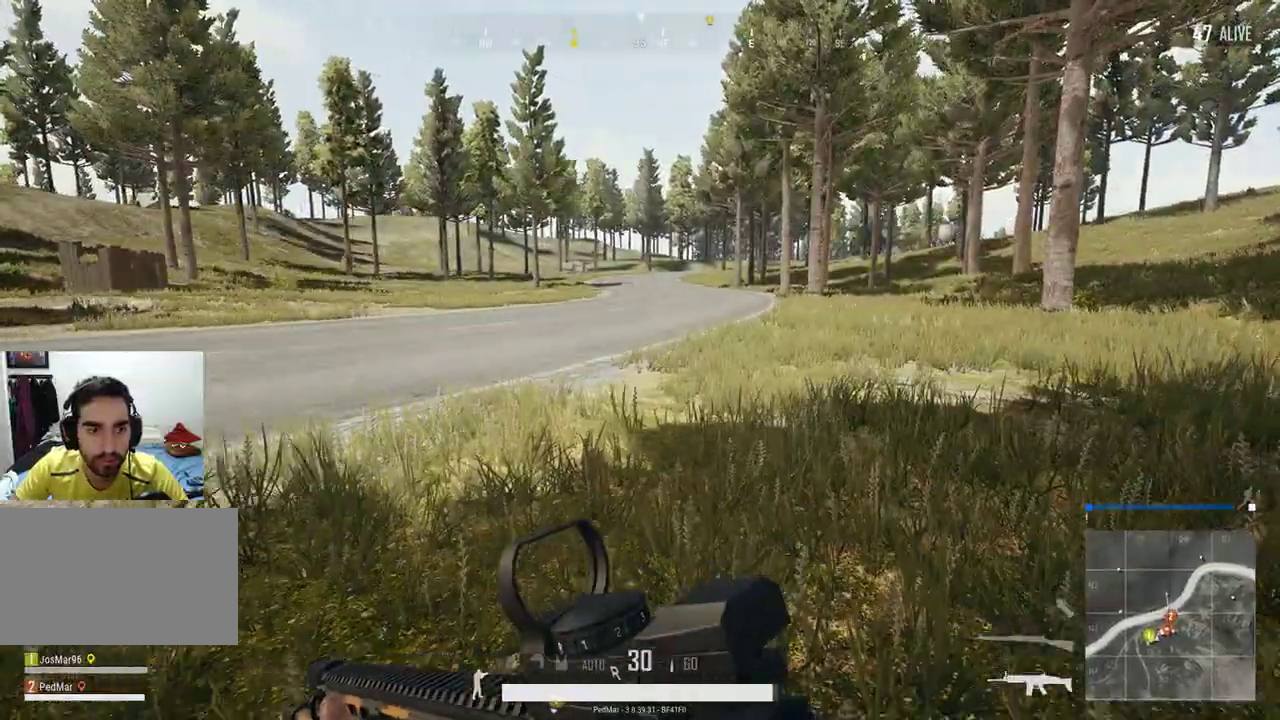
{"keys": ["d", "shift", "w"], "mouse": [], "events": []}
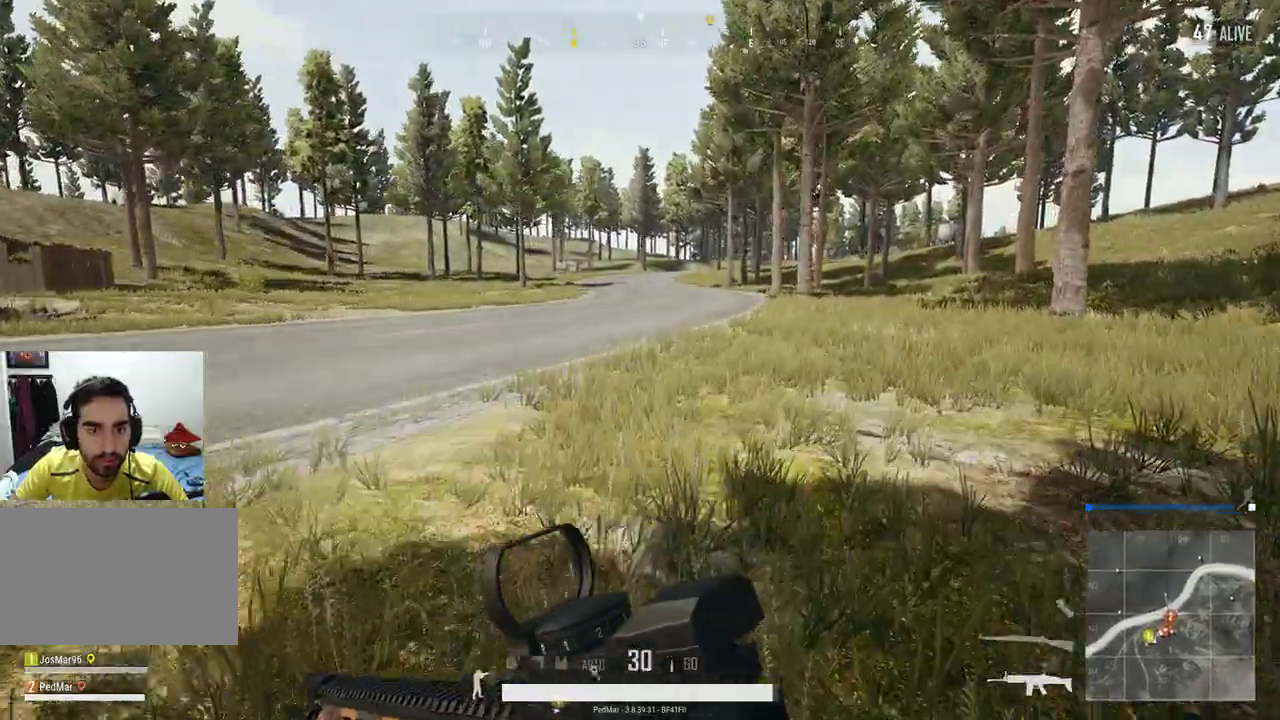
{"keys": ["d", "shift", "w"], "mouse": [], "events": []}
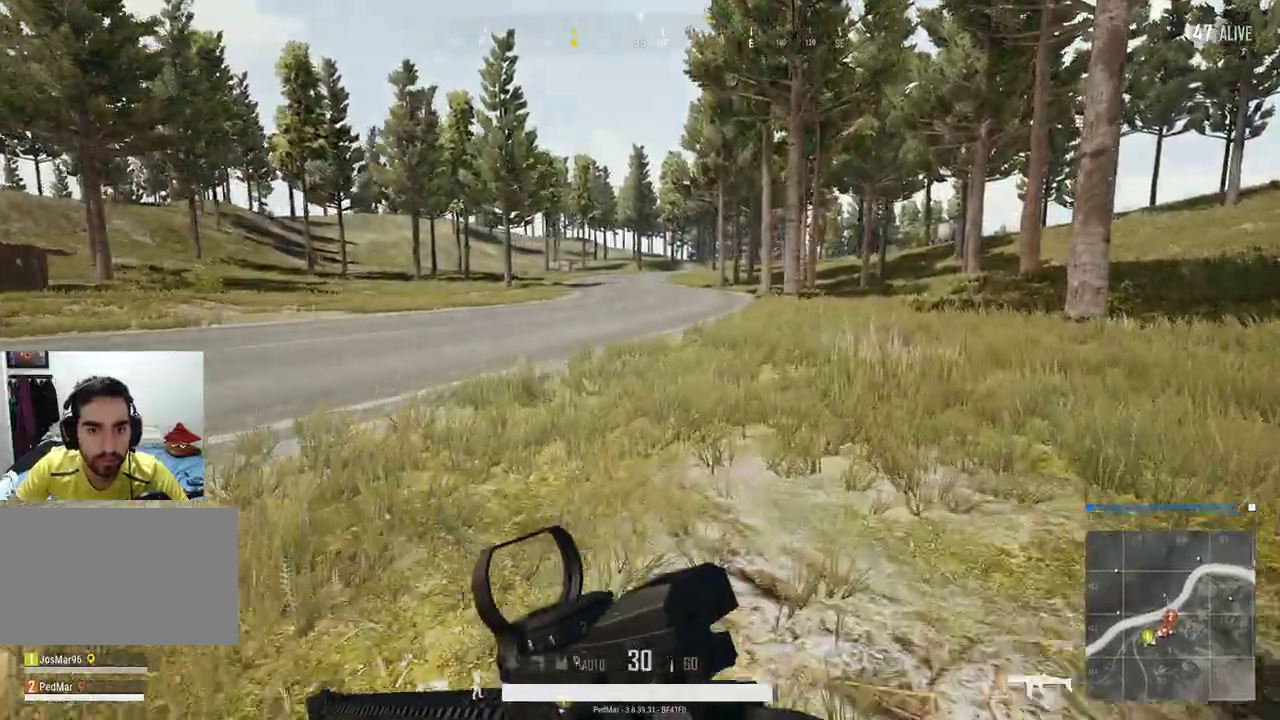
{"keys": ["d", "shift", "w"], "mouse": [], "events": []}
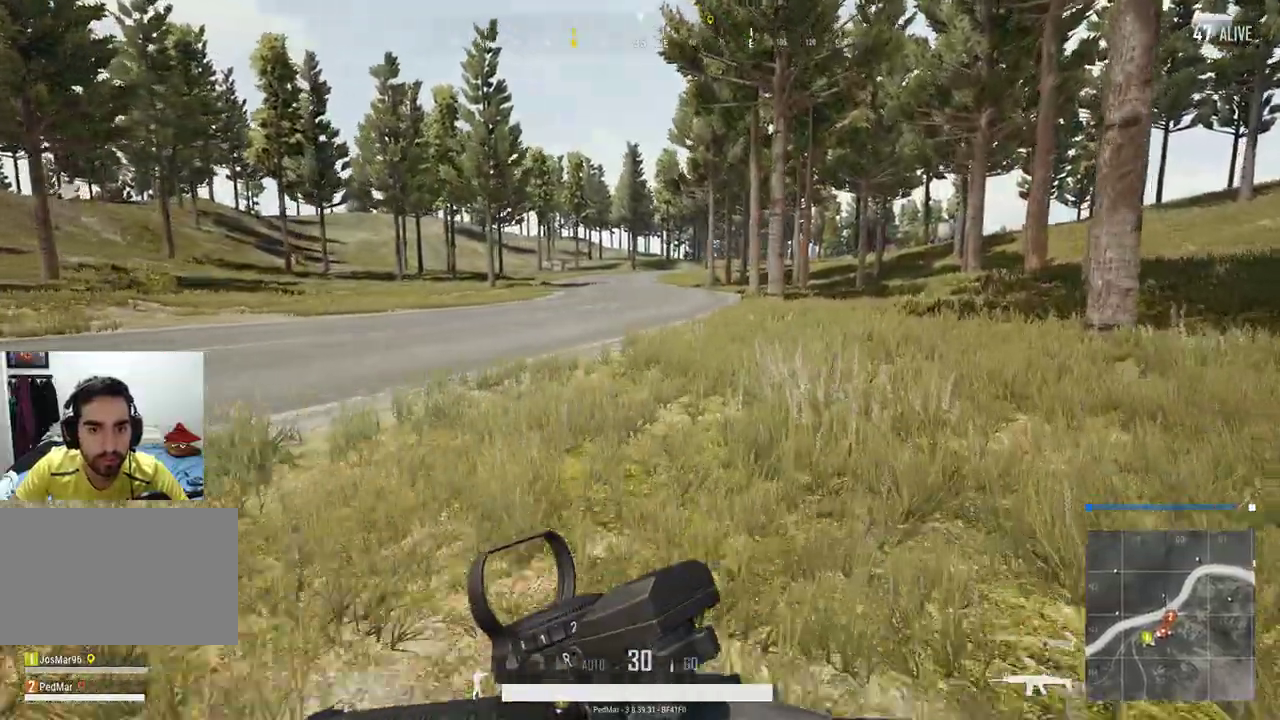
{"keys": ["shift", "w"], "mouse": [], "events": [[100, "d", "up"]]}
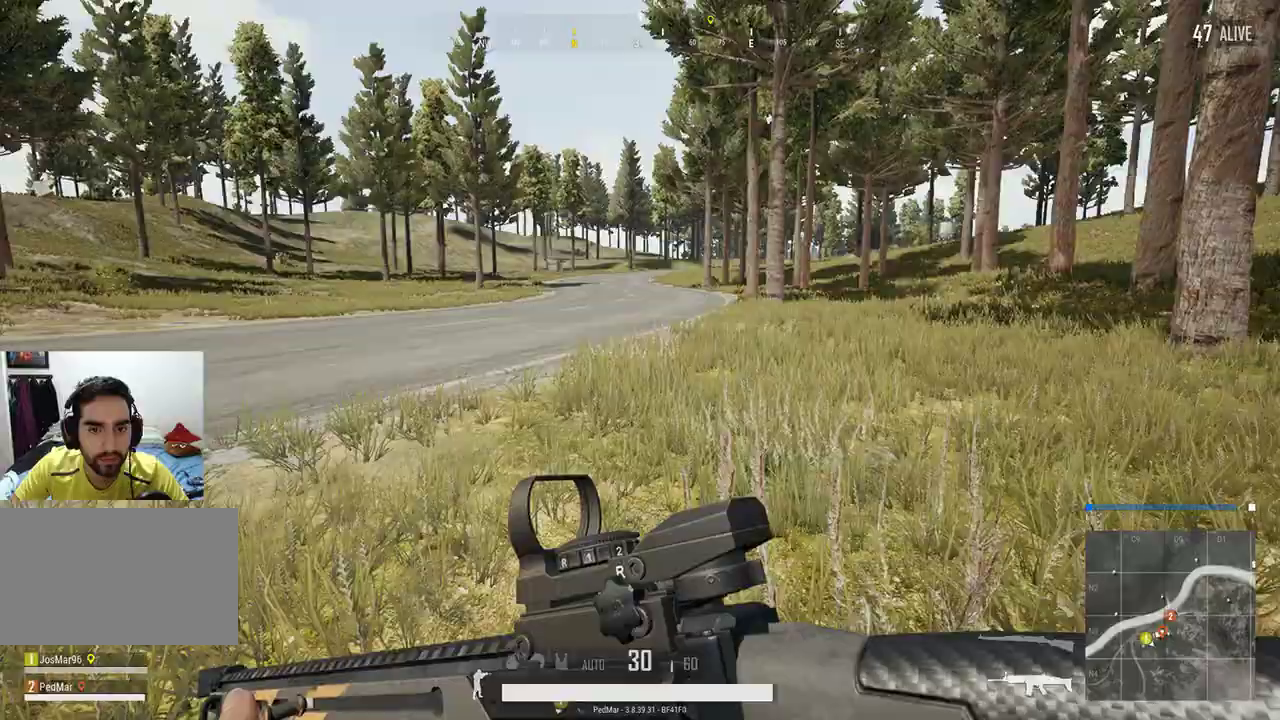
{"keys": ["d", "shift", "w"], "mouse": [], "events": [[167, "d", "down"]]}
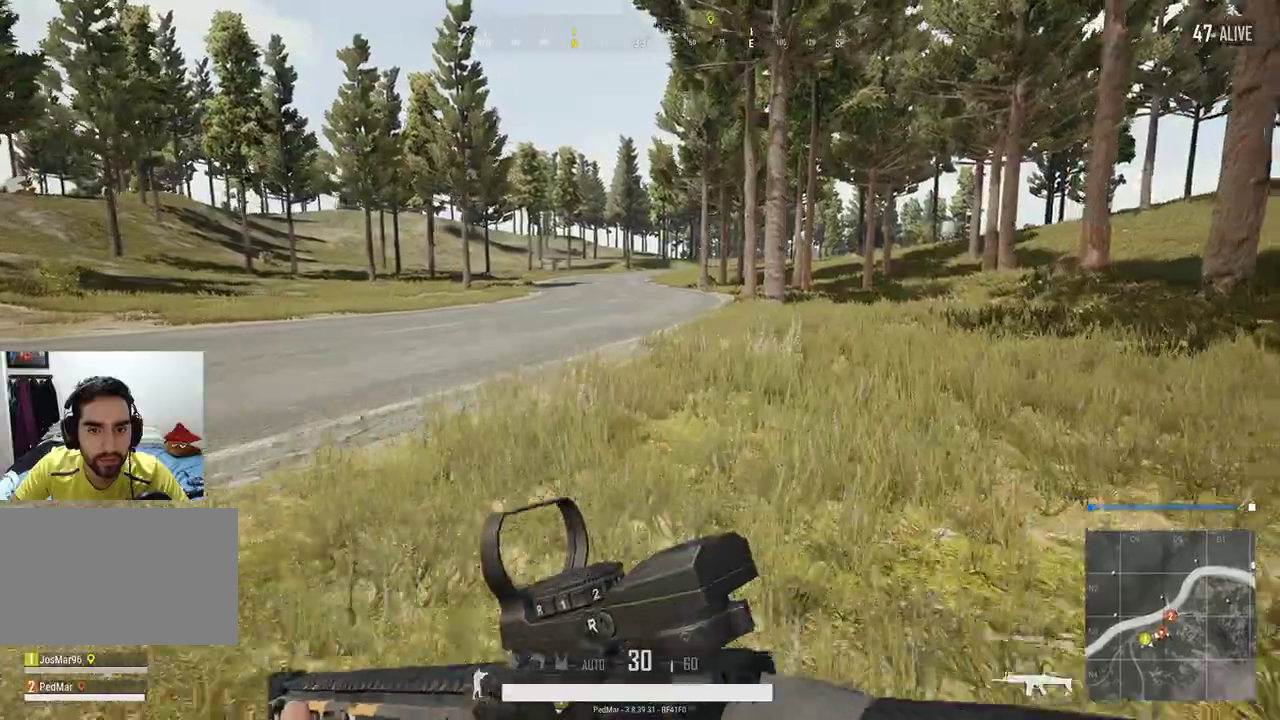
{"keys": ["d", "shift", "w"], "mouse": [], "events": []}
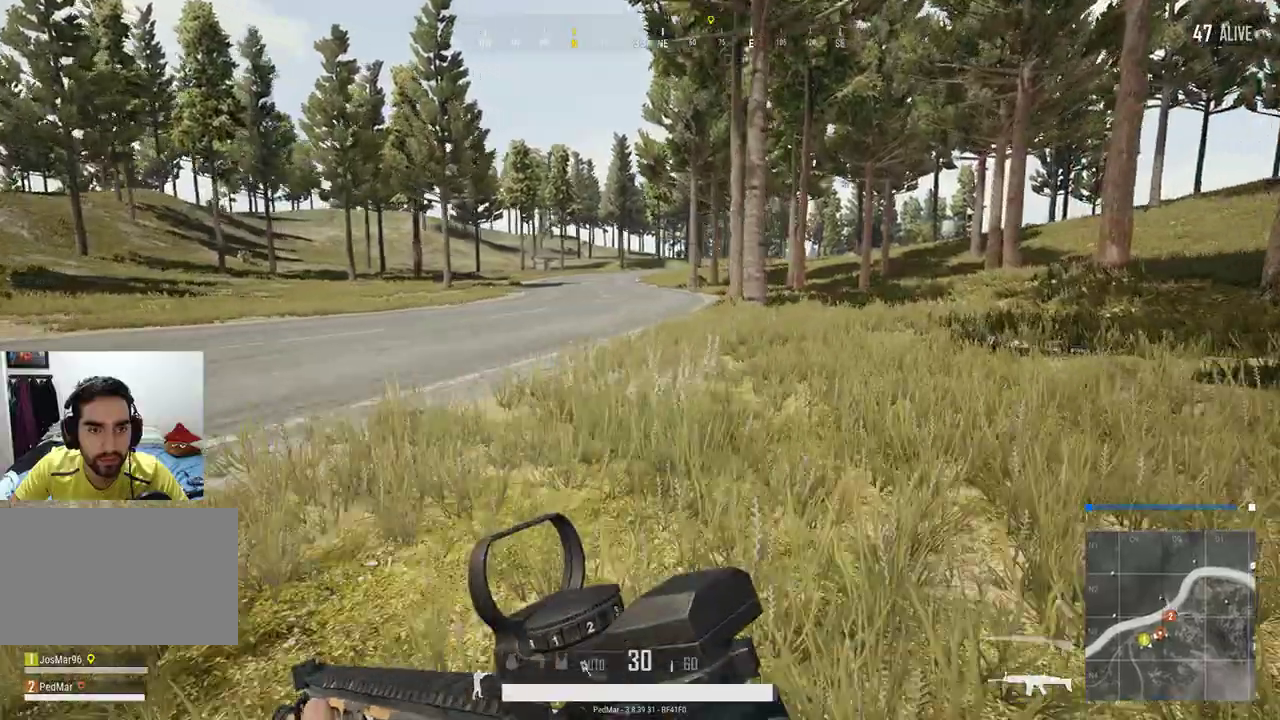
{"keys": ["d", "shift", "w"], "mouse": [], "events": []}
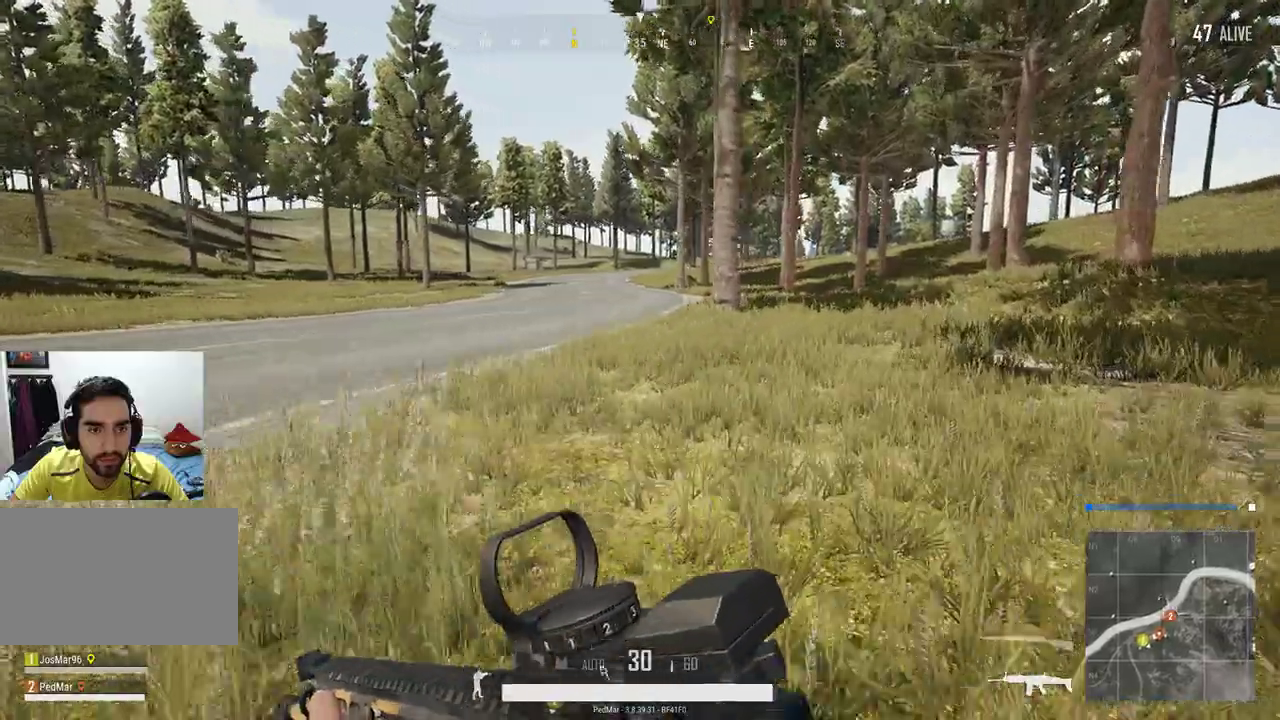
{"keys": ["shift", "w"], "mouse": [], "events": [[233, "d", "up"]]}
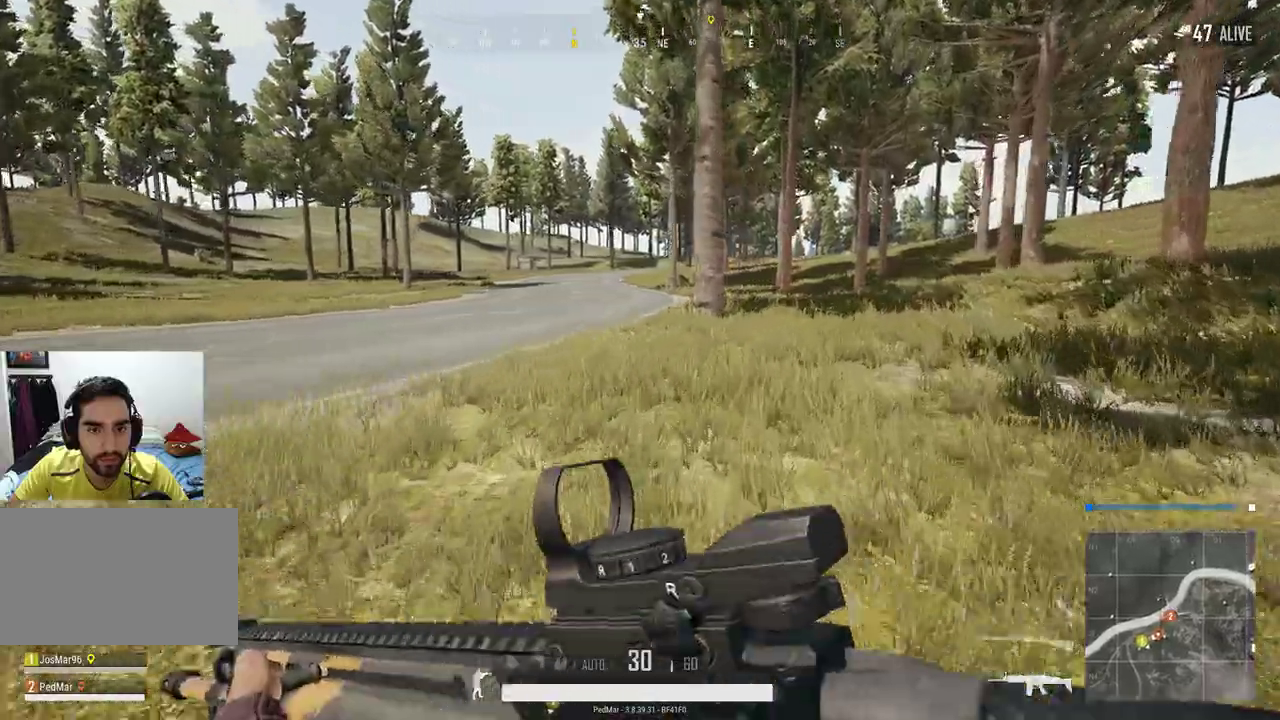
{"keys": ["shift", "w"], "mouse": [], "events": []}
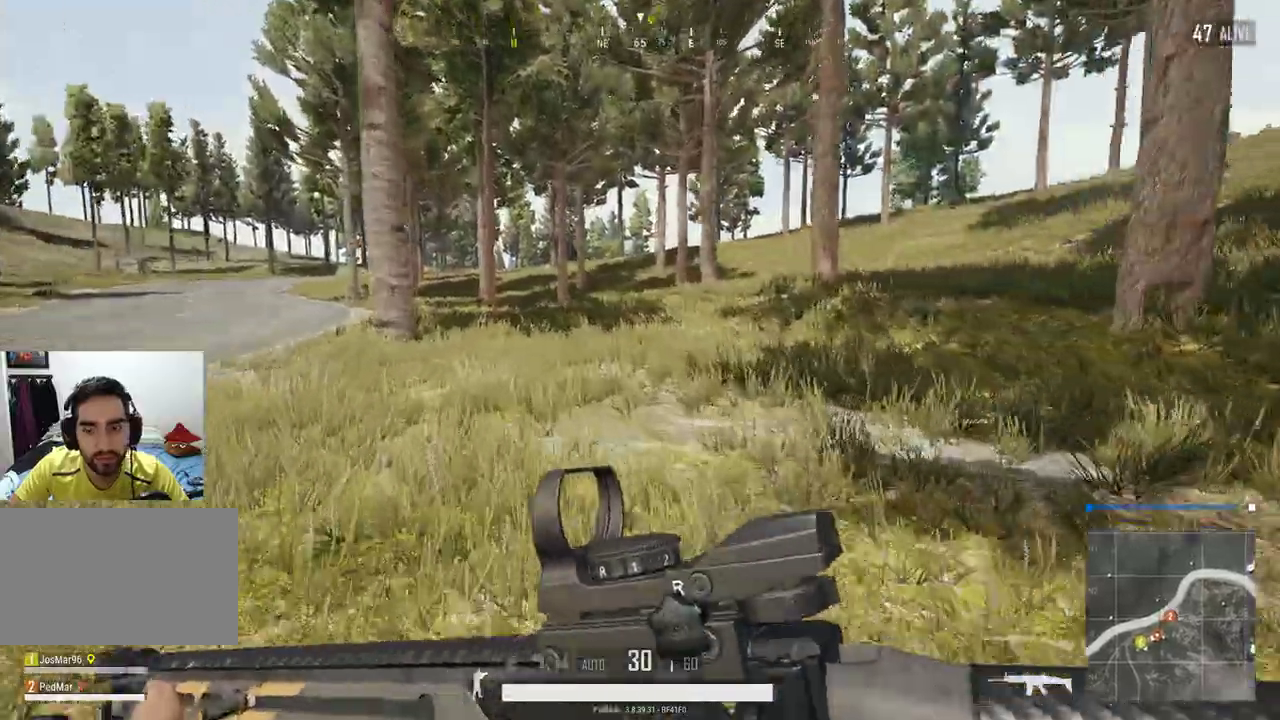
{"keys": ["shift", "w"], "mouse": [], "events": []}
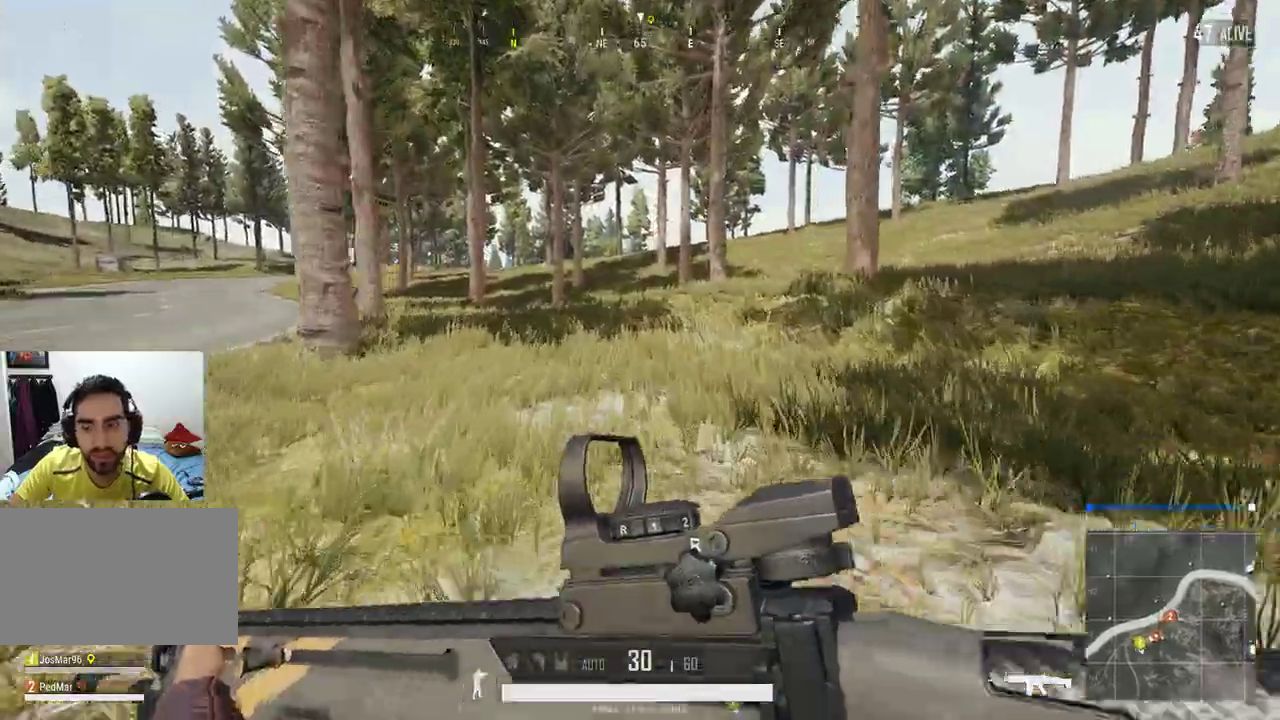
{"keys": ["shift", "w"], "mouse": [], "events": []}
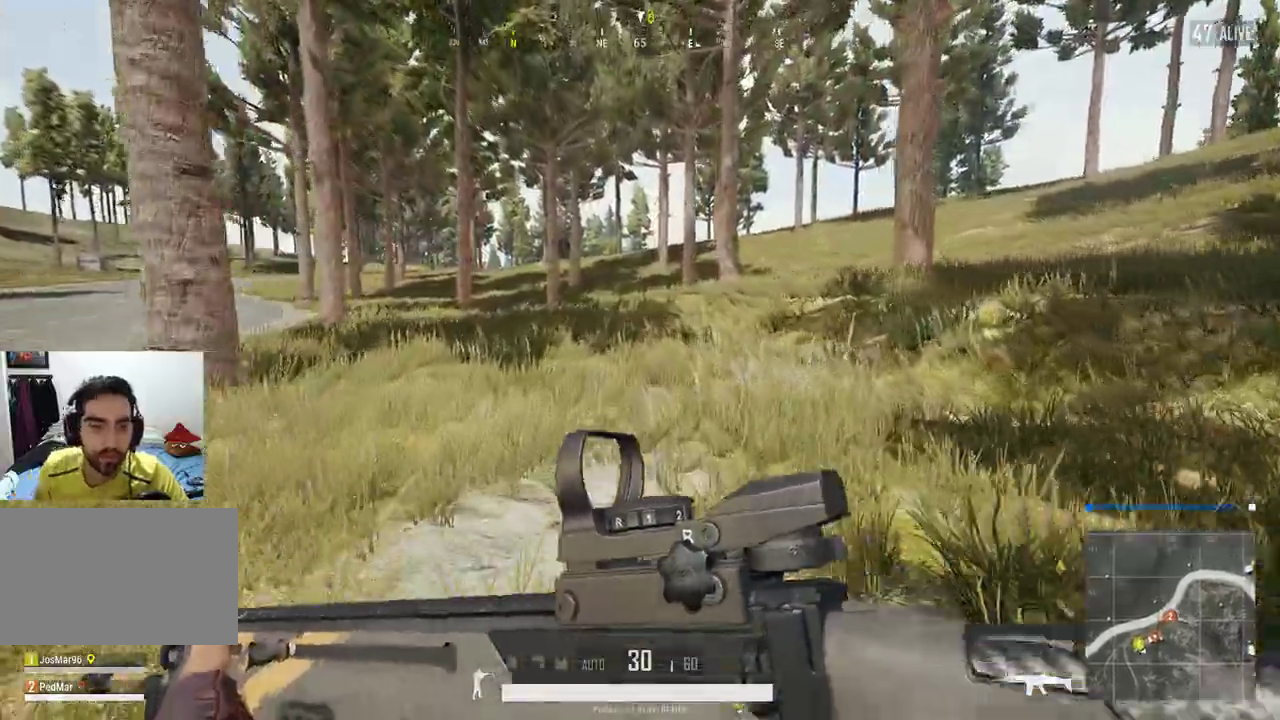
{"keys": ["d", "shift", "w"], "mouse": [], "events": [[267, "d", "down"]]}
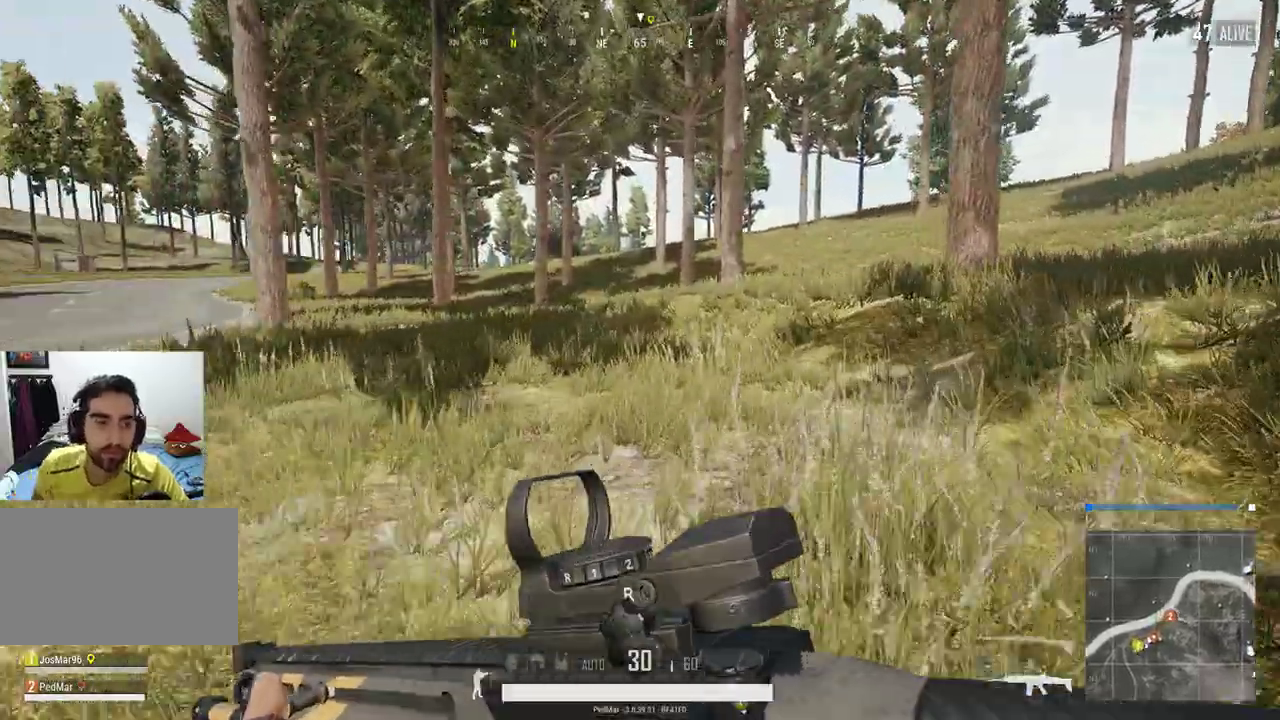
{"keys": ["shift", "w"], "mouse": [], "events": [[100, "d", "up"]]}
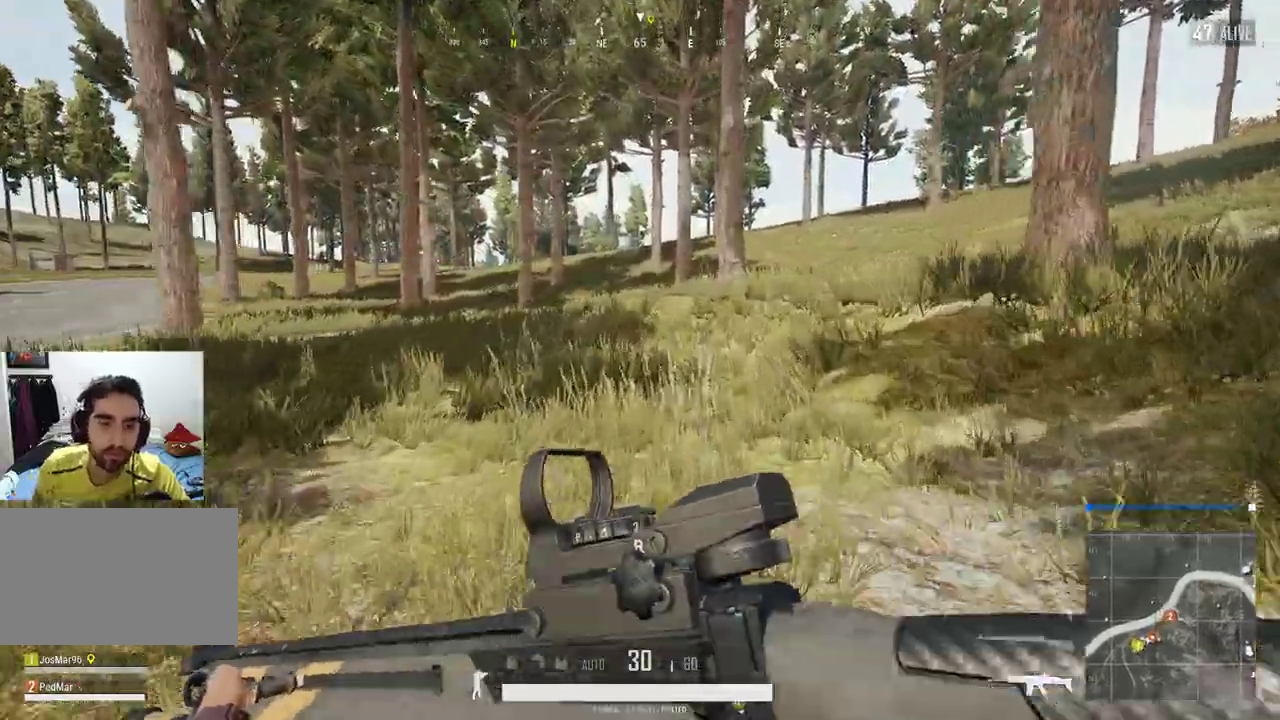
{"keys": ["shift", "w"], "mouse": [], "events": []}
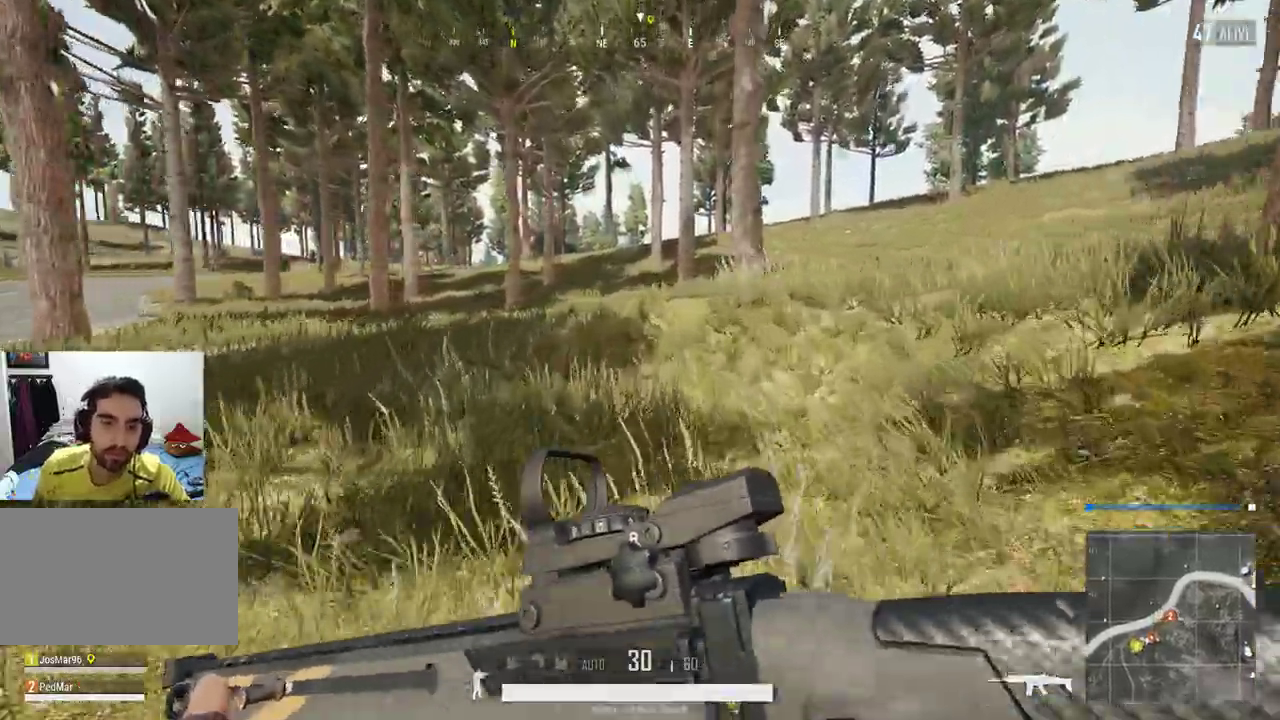
{"keys": ["shift", "w"], "mouse": [], "events": []}
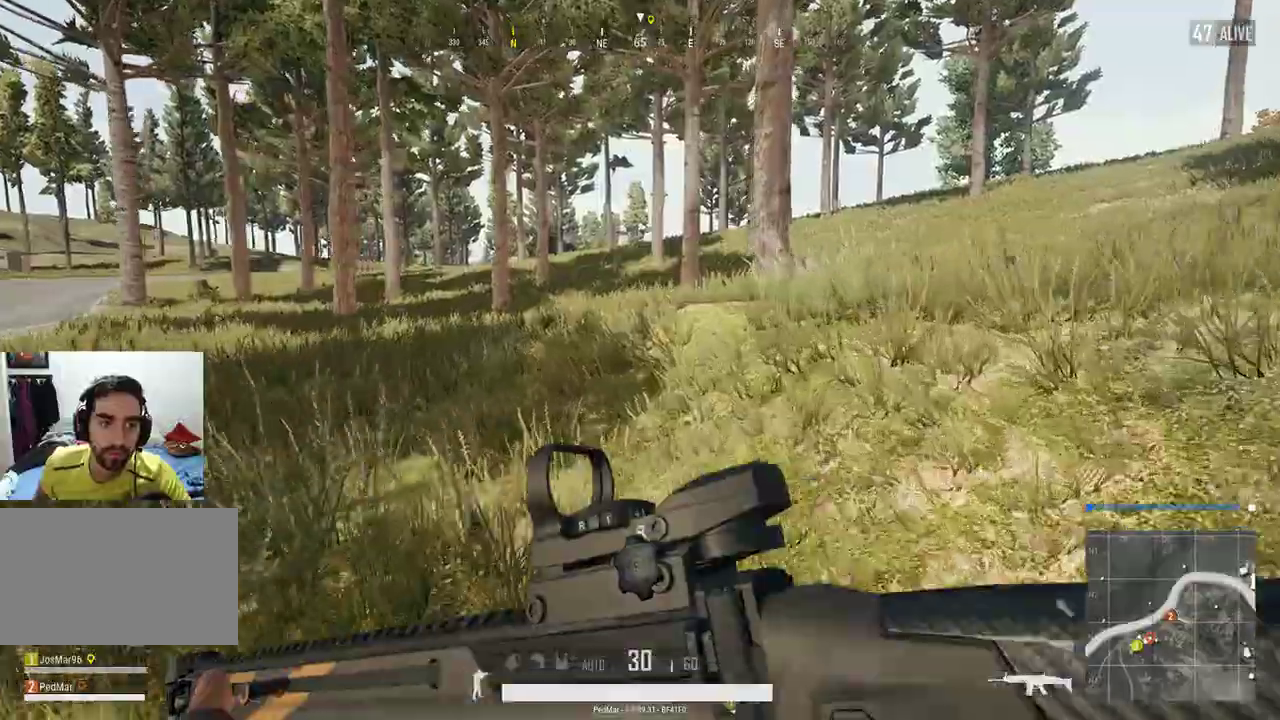
{"keys": ["shift", "w"], "mouse": [], "events": []}
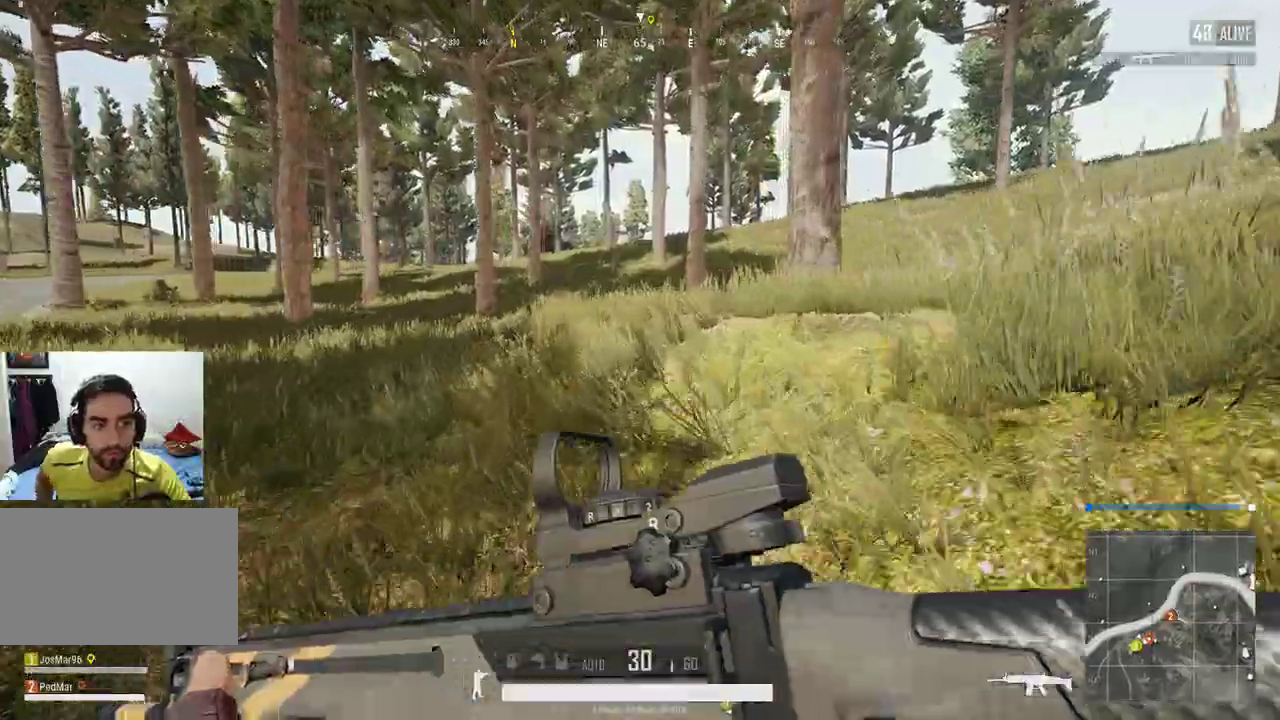
{"keys": ["shift", "w"], "mouse": [], "events": []}
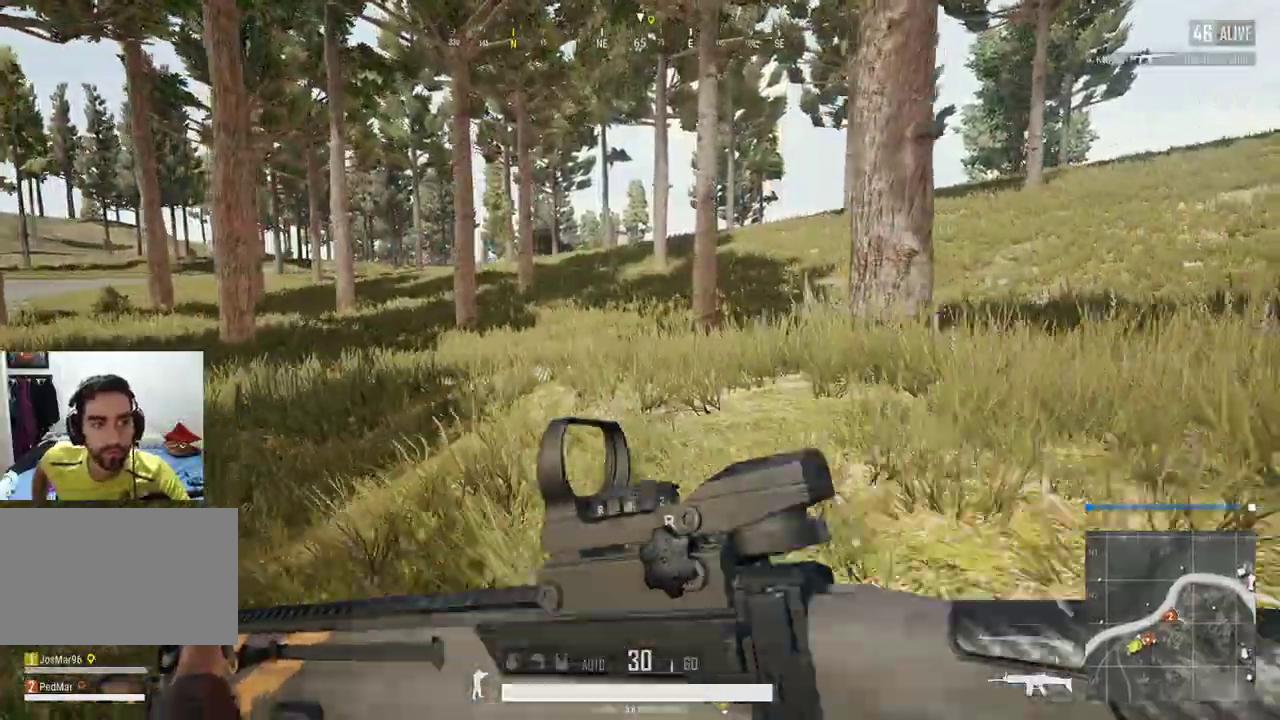
{"keys": ["shift", "w"], "mouse": [], "events": [[200, "a", "down"], [467, "a", "up"]]}
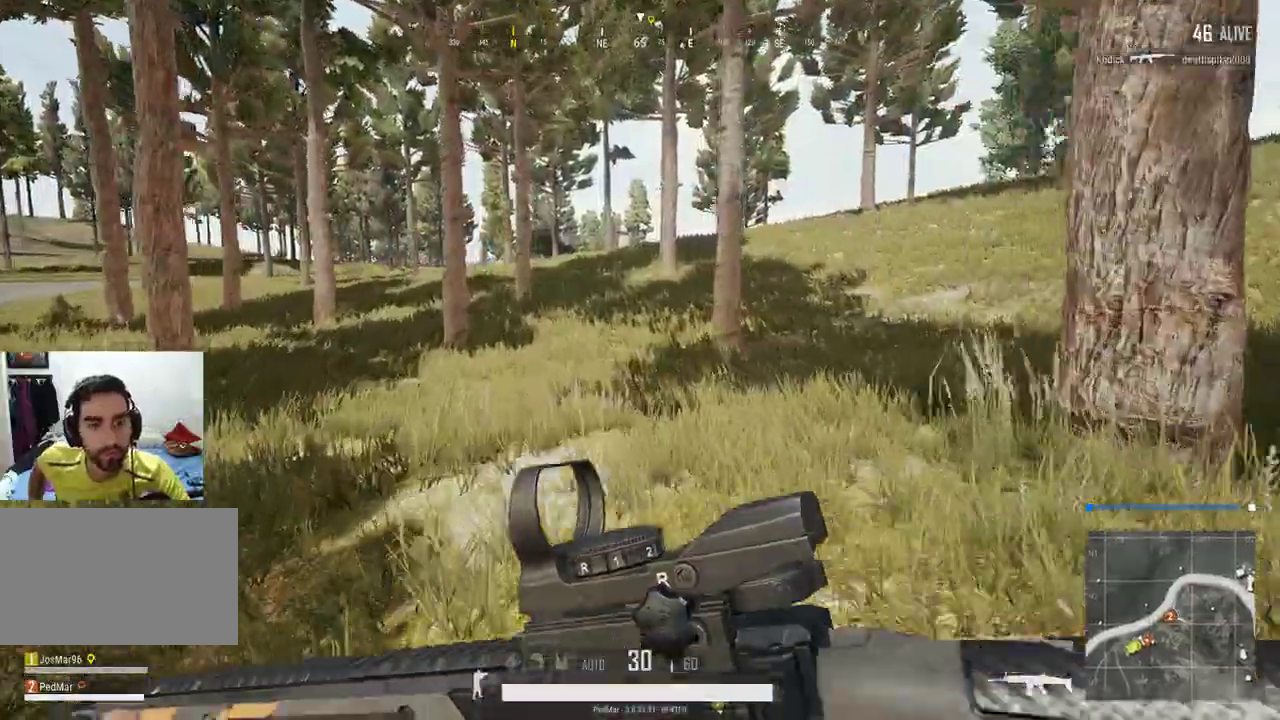
{"keys": [], "mouse": [], "events": [[33, "shift", "up"], [100, "w", "up"]]}